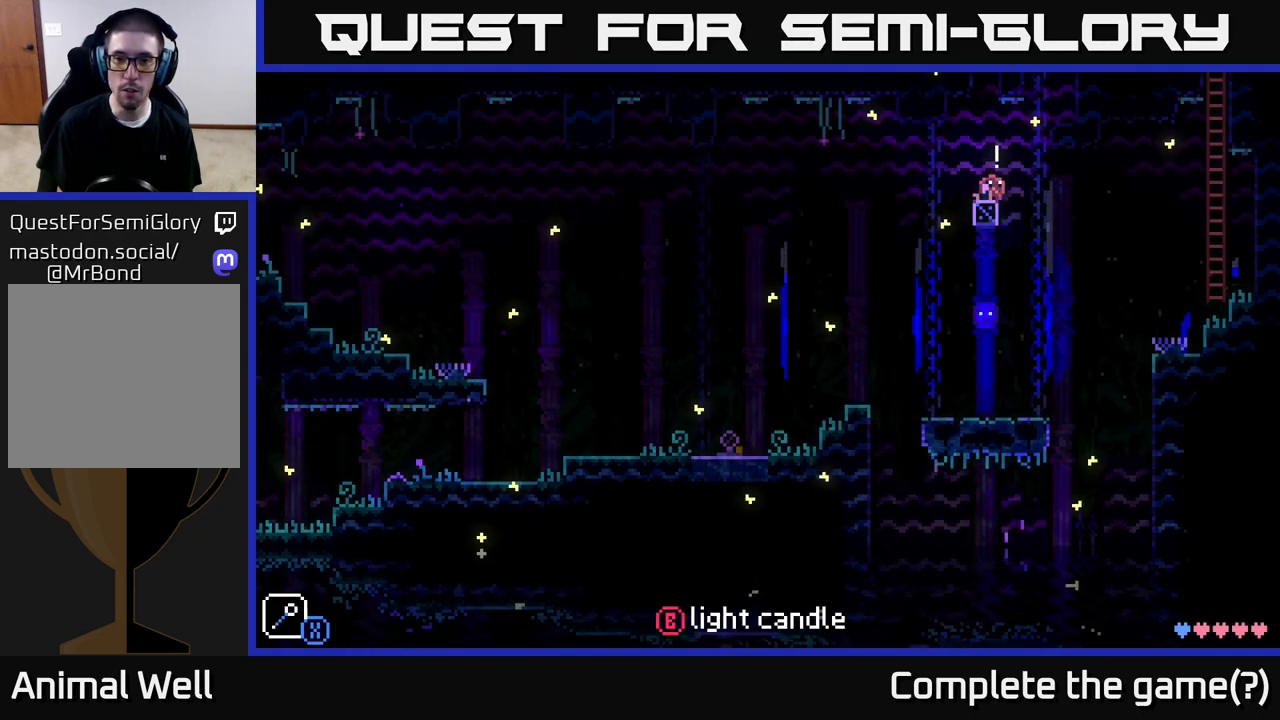
Gameplay with a controller (Xbox layout); each line is a JSON object with the inputs held at the frame after it. "events" lists button and stick changes between this image and that frame as [ms after this image, input, new state], when the widget could be followed in between.
{"buttons": ["A"], "left_stick": "left", "right_stick": "center", "events": [[33, "left_stick", "left"], [267, "A", "down"]]}
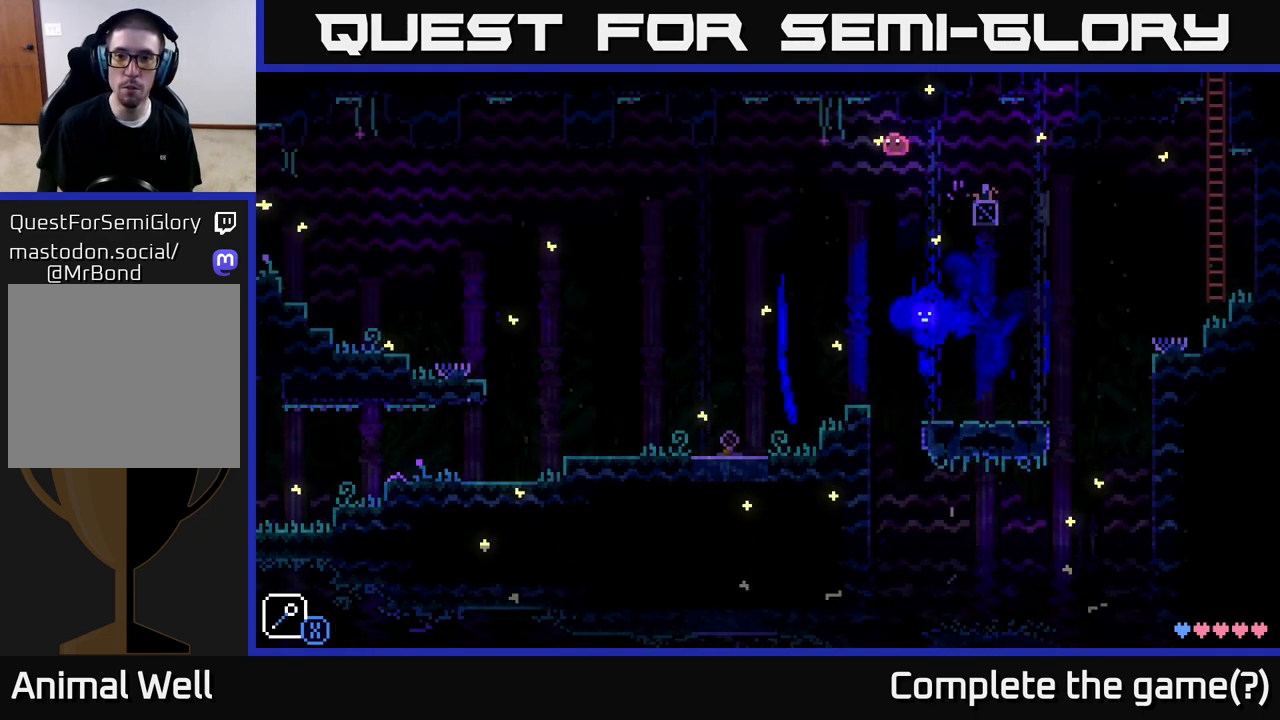
{"buttons": [], "left_stick": "left", "right_stick": "center", "events": [[167, "A", "up"]]}
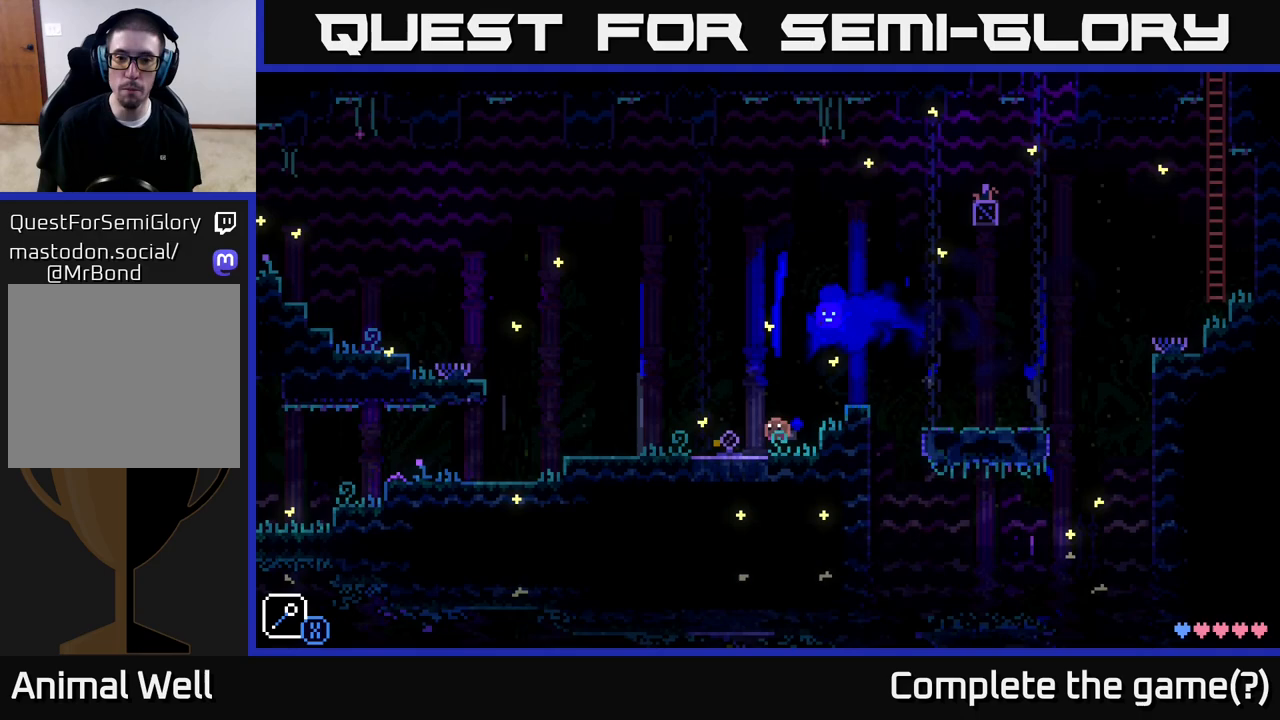
{"buttons": [], "left_stick": "left", "right_stick": "center", "events": []}
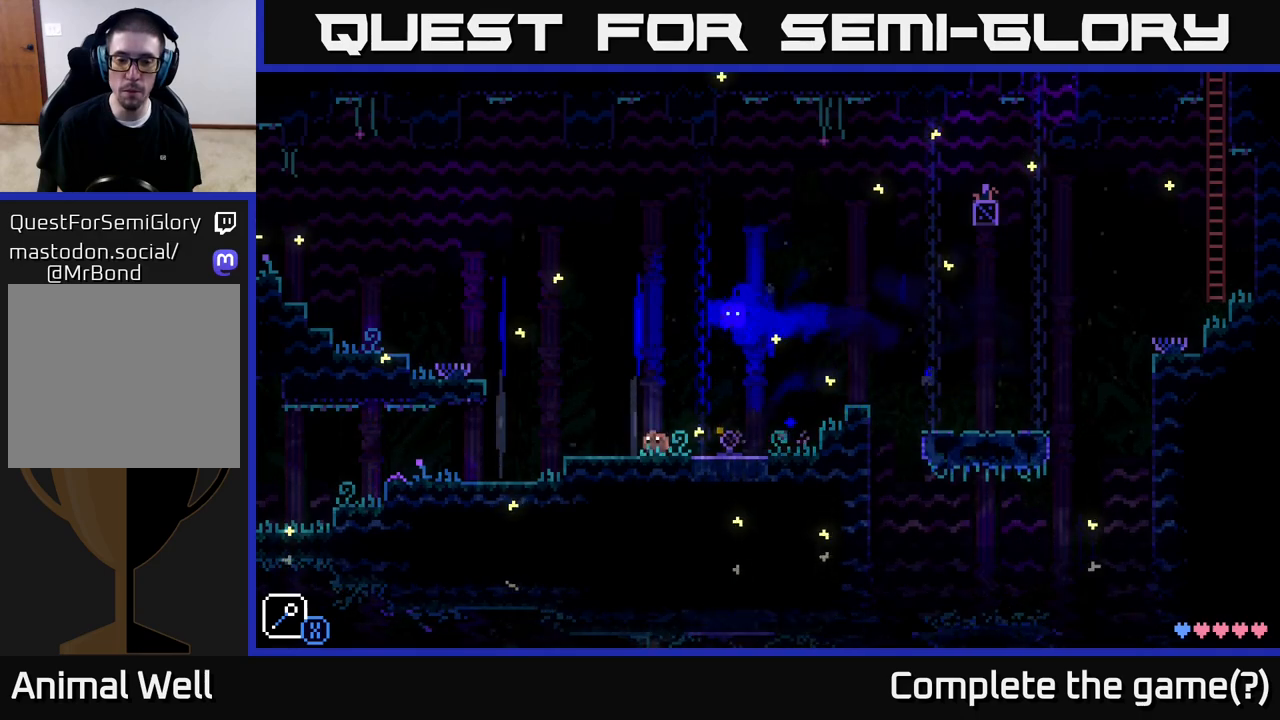
{"buttons": [], "left_stick": "center", "right_stick": "center", "events": [[250, "Y", "down"], [367, "left_stick", "center"], [417, "Y", "up"]]}
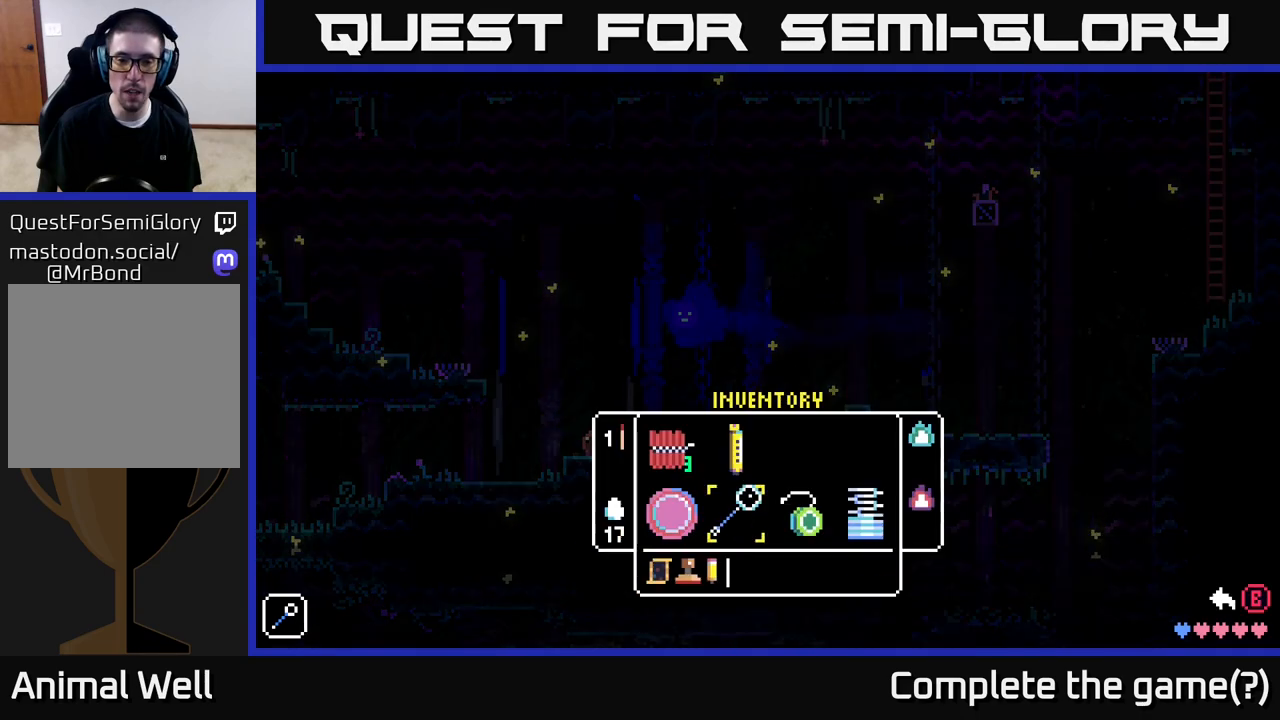
{"buttons": [], "left_stick": "center", "right_stick": "center", "events": []}
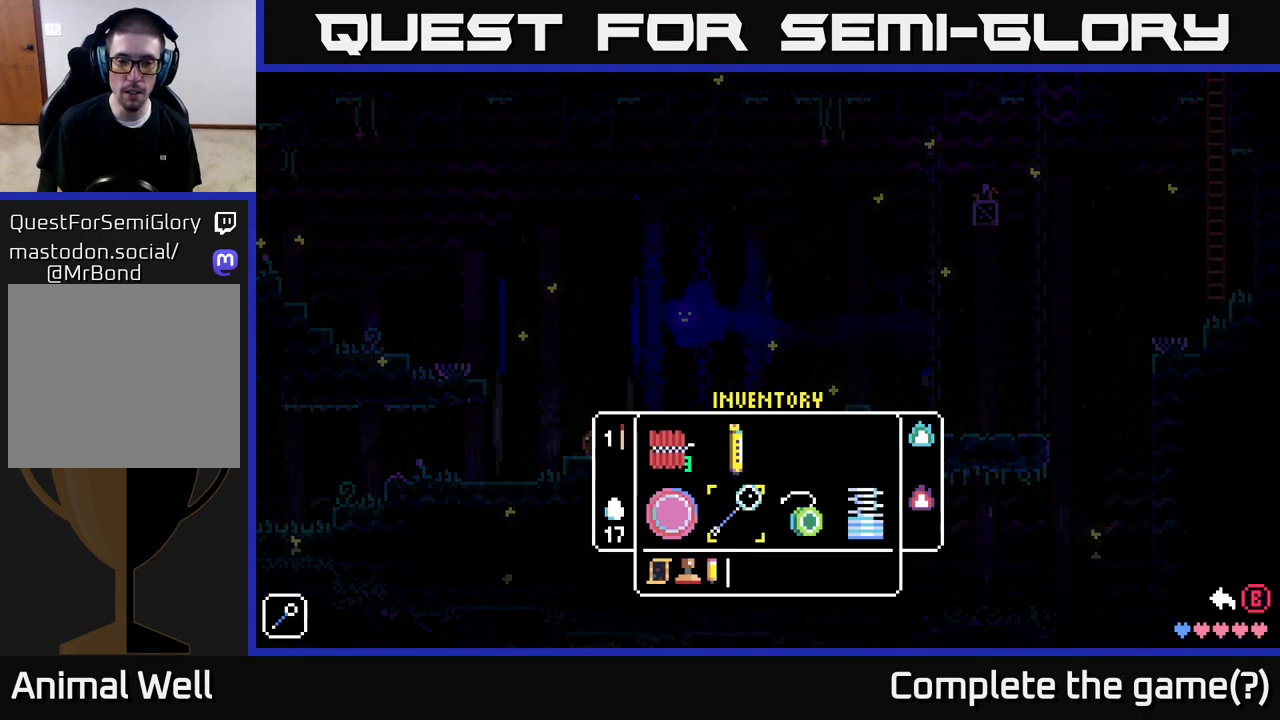
{"buttons": [], "left_stick": "center", "right_stick": "center", "events": []}
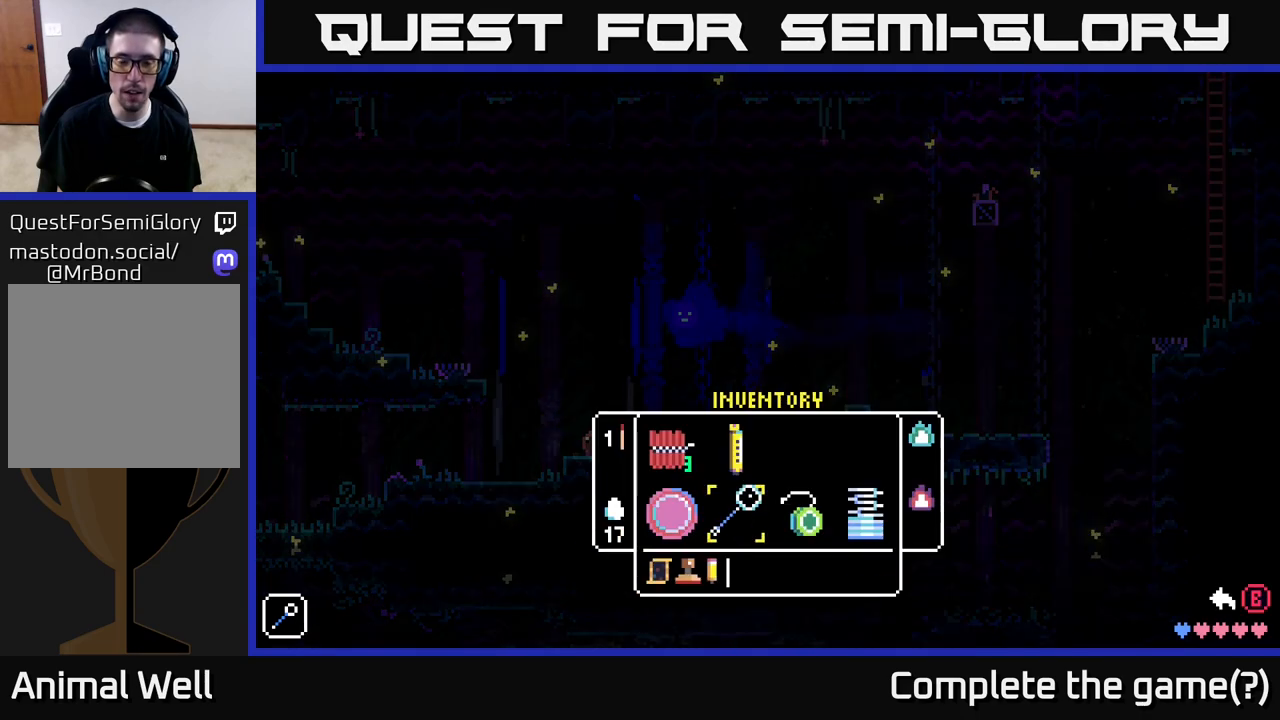
{"buttons": [], "left_stick": "right", "right_stick": "center", "events": [[17, "B", "down"], [83, "left_stick", "right"], [117, "B", "up"]]}
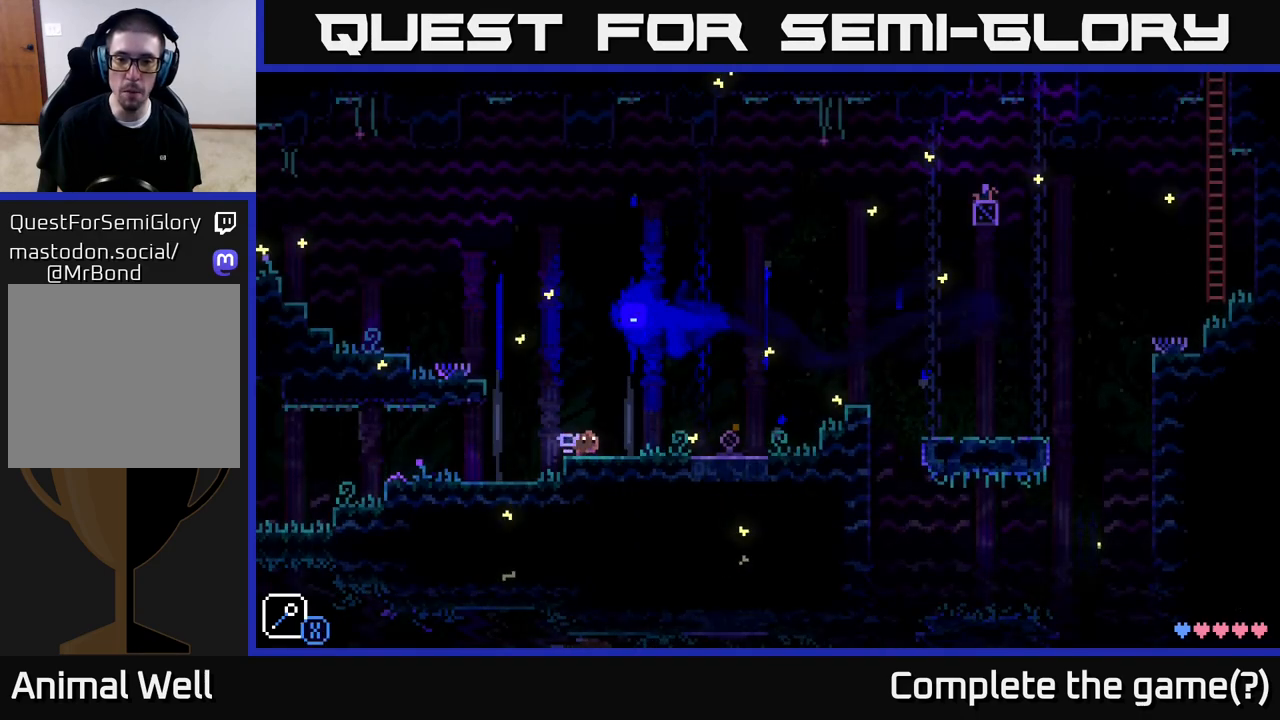
{"buttons": [], "left_stick": "right", "right_stick": "center", "events": []}
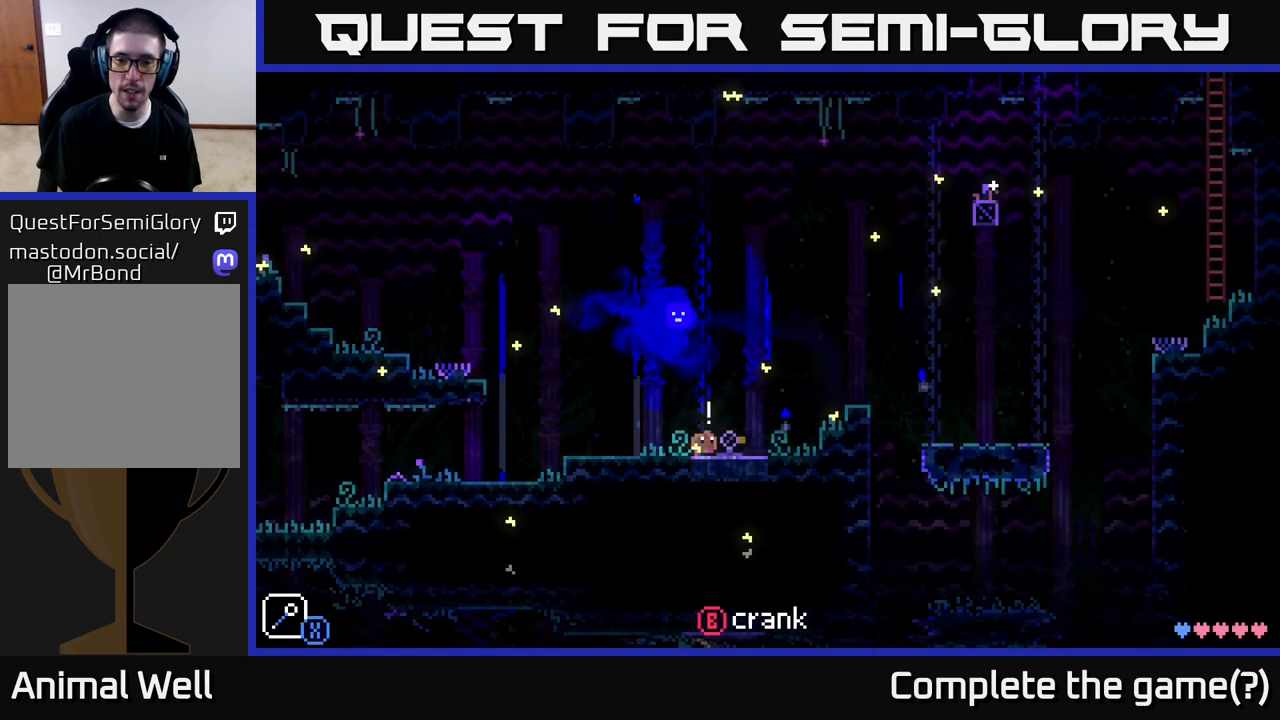
{"buttons": [], "left_stick": "right", "right_stick": "center", "events": [[367, "A", "down"], [483, "A", "up"]]}
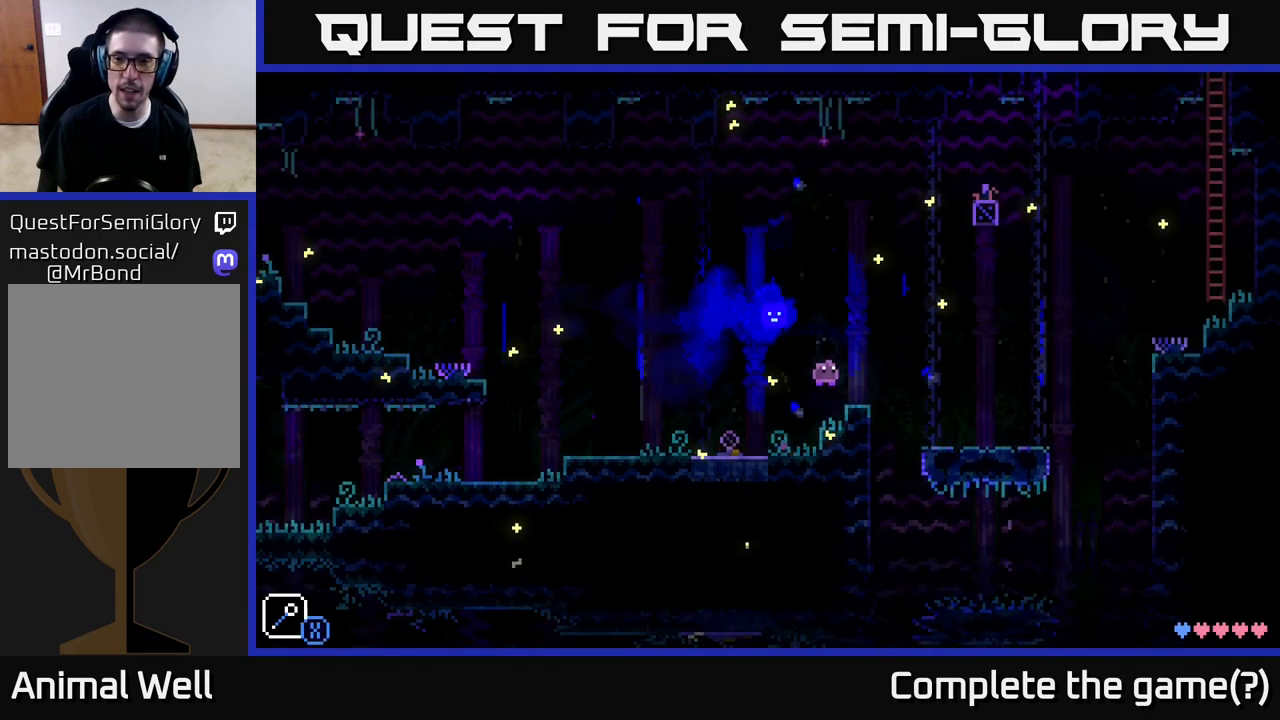
{"buttons": [], "left_stick": "right", "right_stick": "center", "events": [[383, "A", "down"], [483, "A", "up"]]}
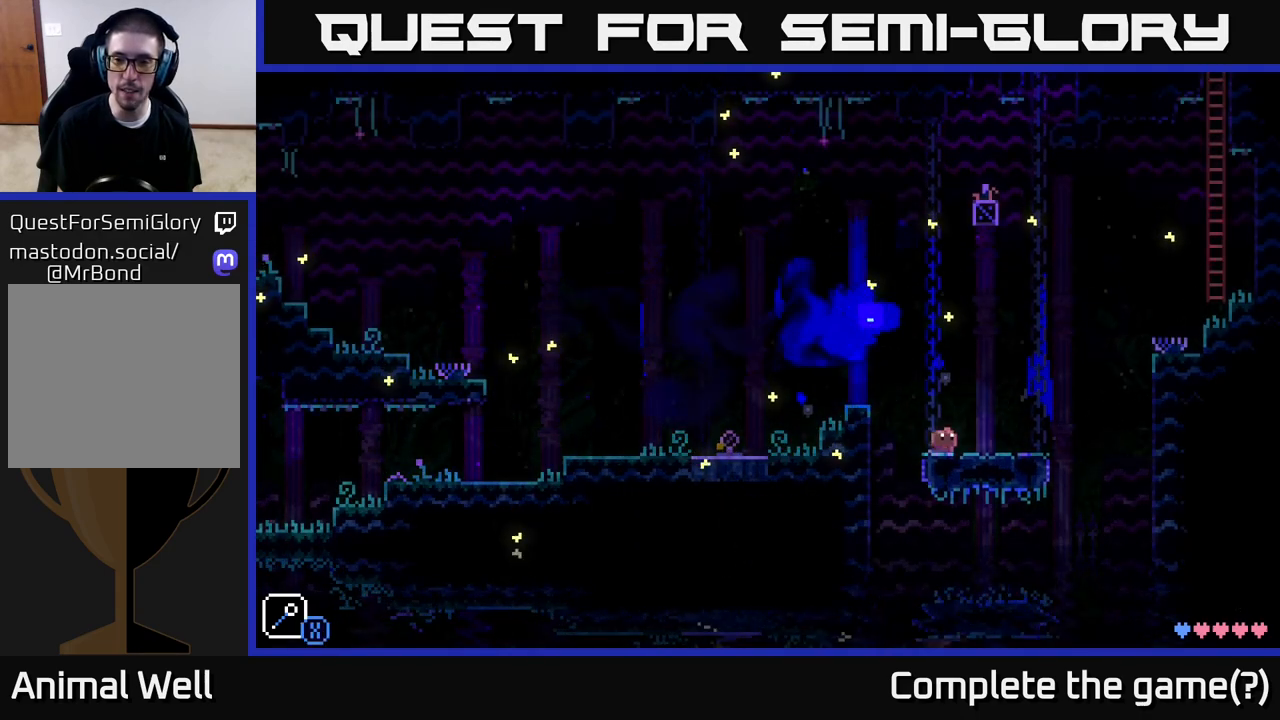
{"buttons": ["A"], "left_stick": "right", "right_stick": "center", "events": [[500, "A", "down"]]}
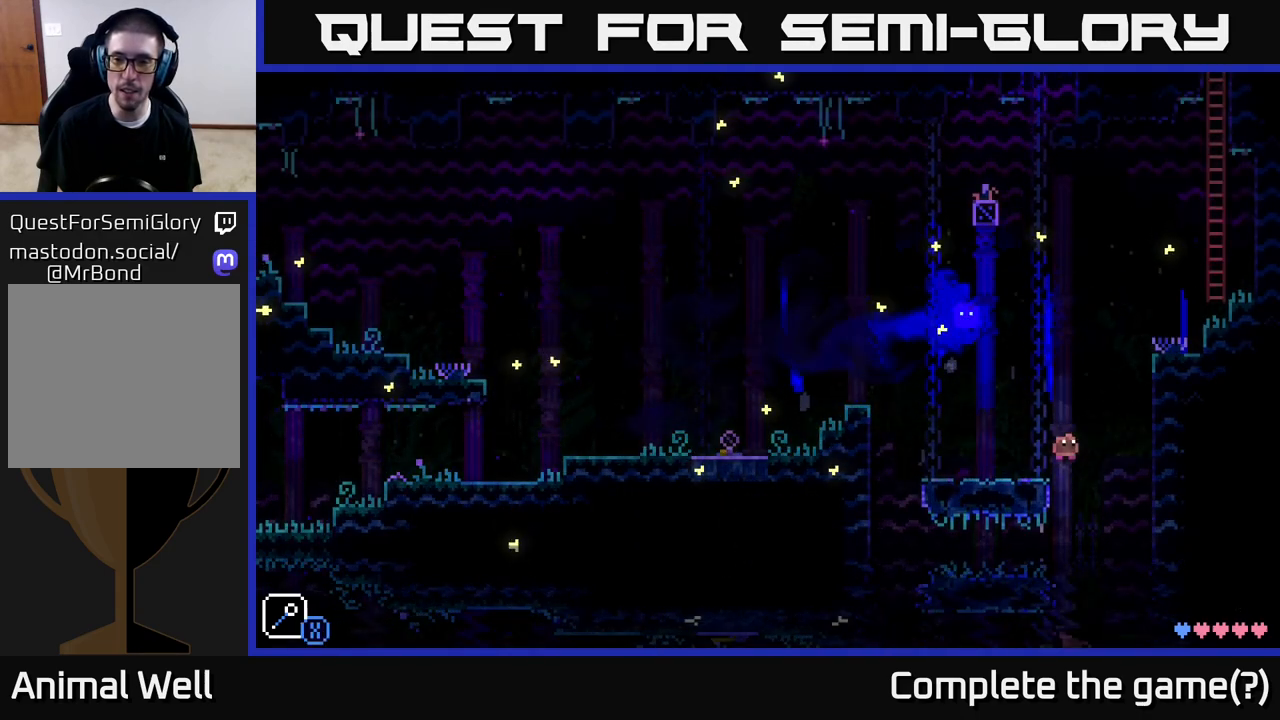
{"buttons": [], "left_stick": "right", "right_stick": "center", "events": [[50, "X", "down"], [183, "left_stick", "left"], [267, "X", "up"], [283, "A", "up"], [333, "left_stick", "right"]]}
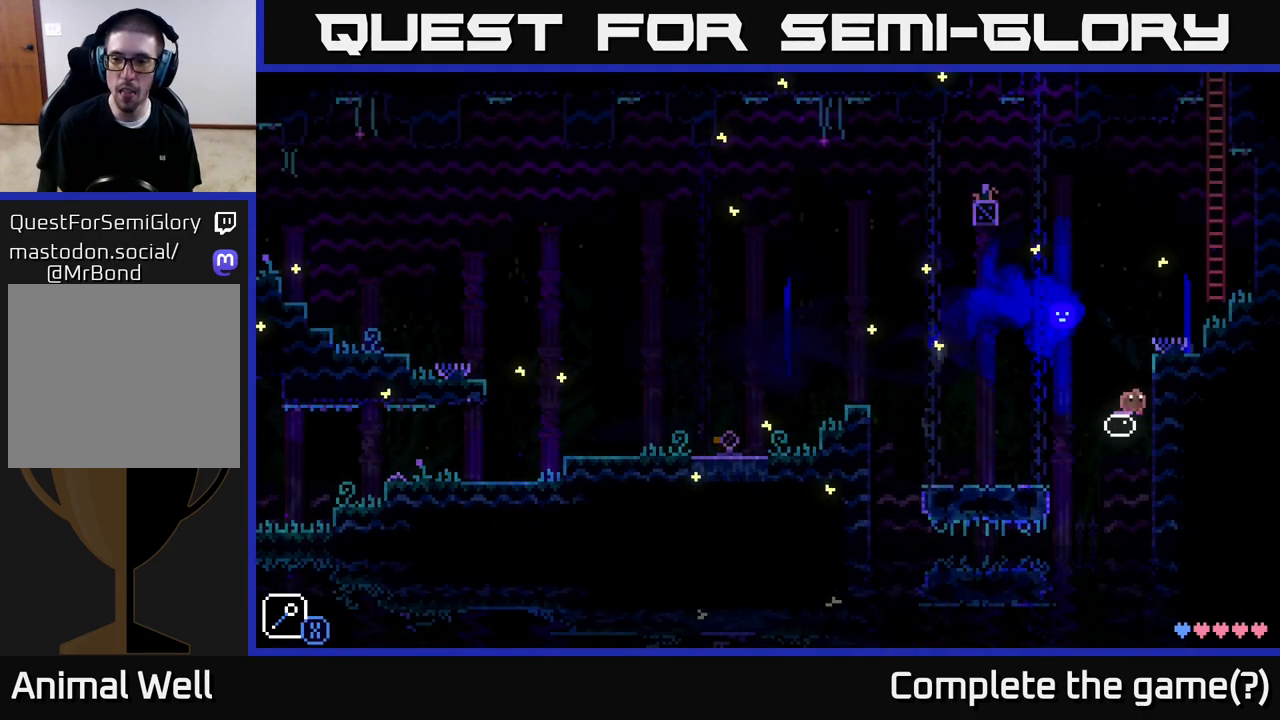
{"buttons": ["A"], "left_stick": "right", "right_stick": "center", "events": [[17, "A", "down"], [283, "A", "up"], [500, "A", "down"]]}
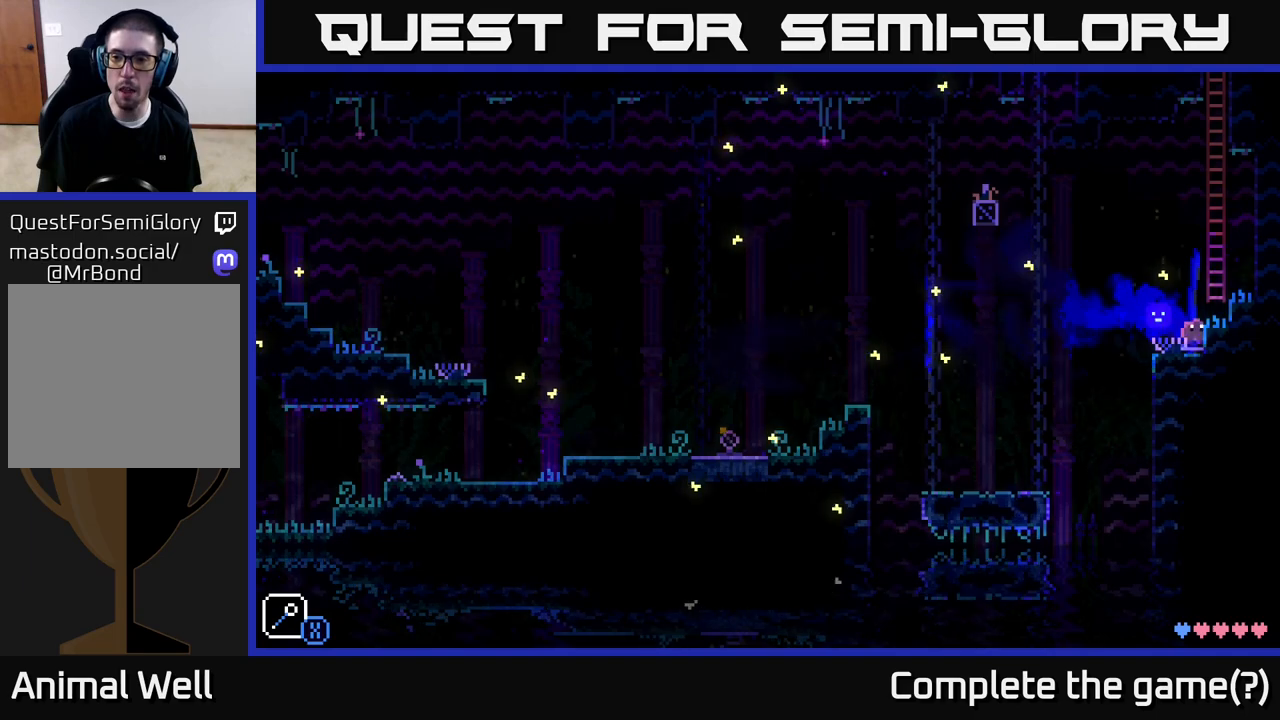
{"buttons": [], "left_stick": "up", "right_stick": "center", "events": [[200, "left_stick", "up-right"], [300, "left_stick", "up"], [317, "A", "up"]]}
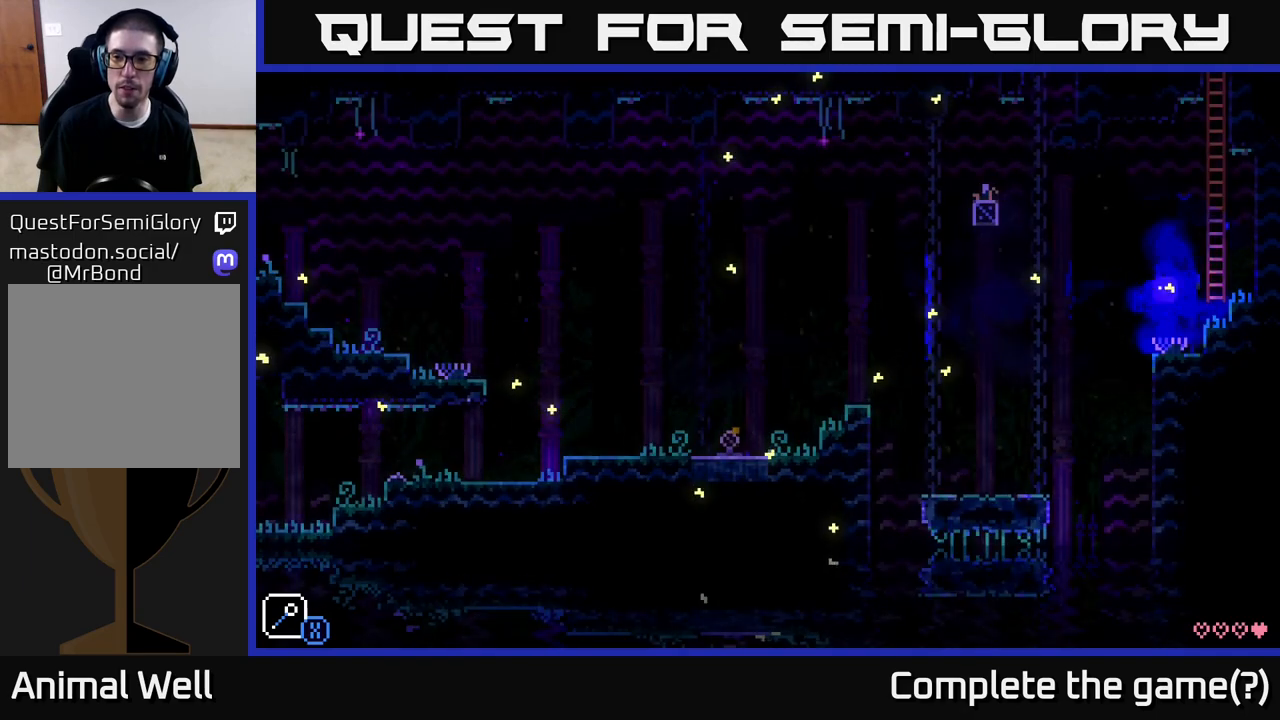
{"buttons": ["A"], "left_stick": "up-right", "right_stick": "center", "events": [[250, "left_stick", "up-right"], [283, "A", "down"]]}
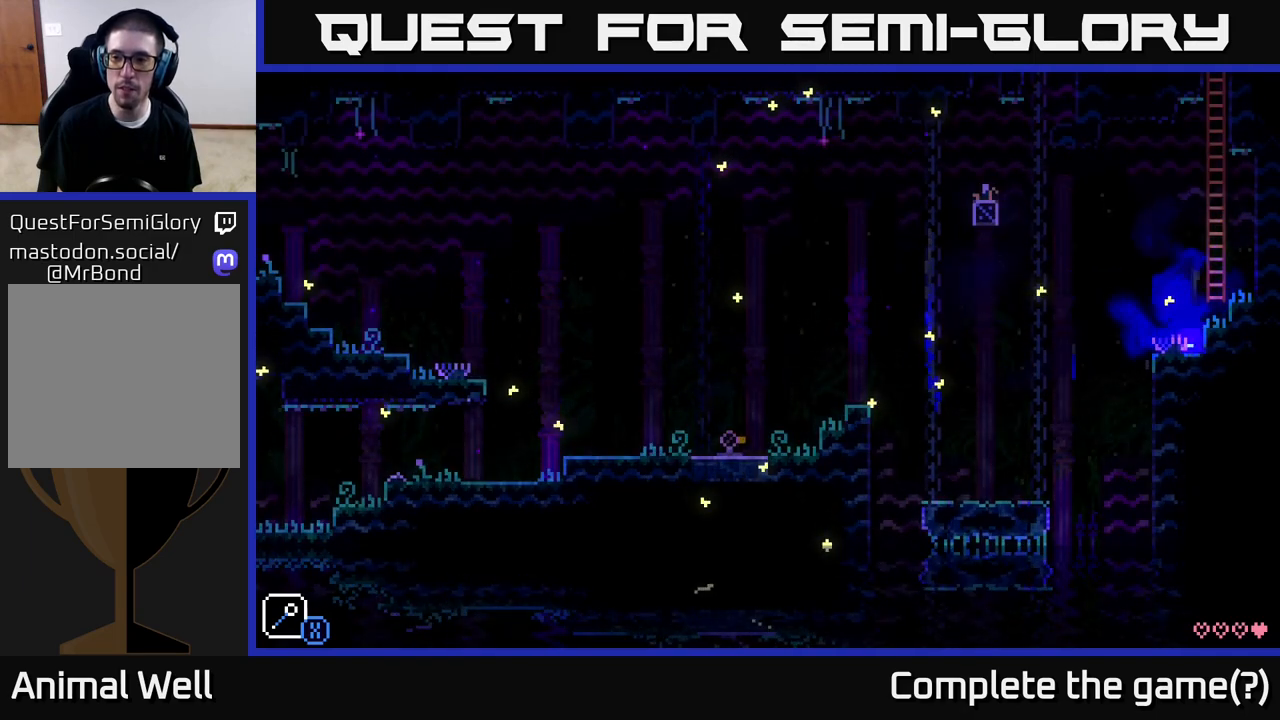
{"buttons": ["A"], "left_stick": "left", "right_stick": "center", "events": [[100, "A", "up"], [117, "left_stick", "up"], [350, "A", "down"], [367, "left_stick", "left"]]}
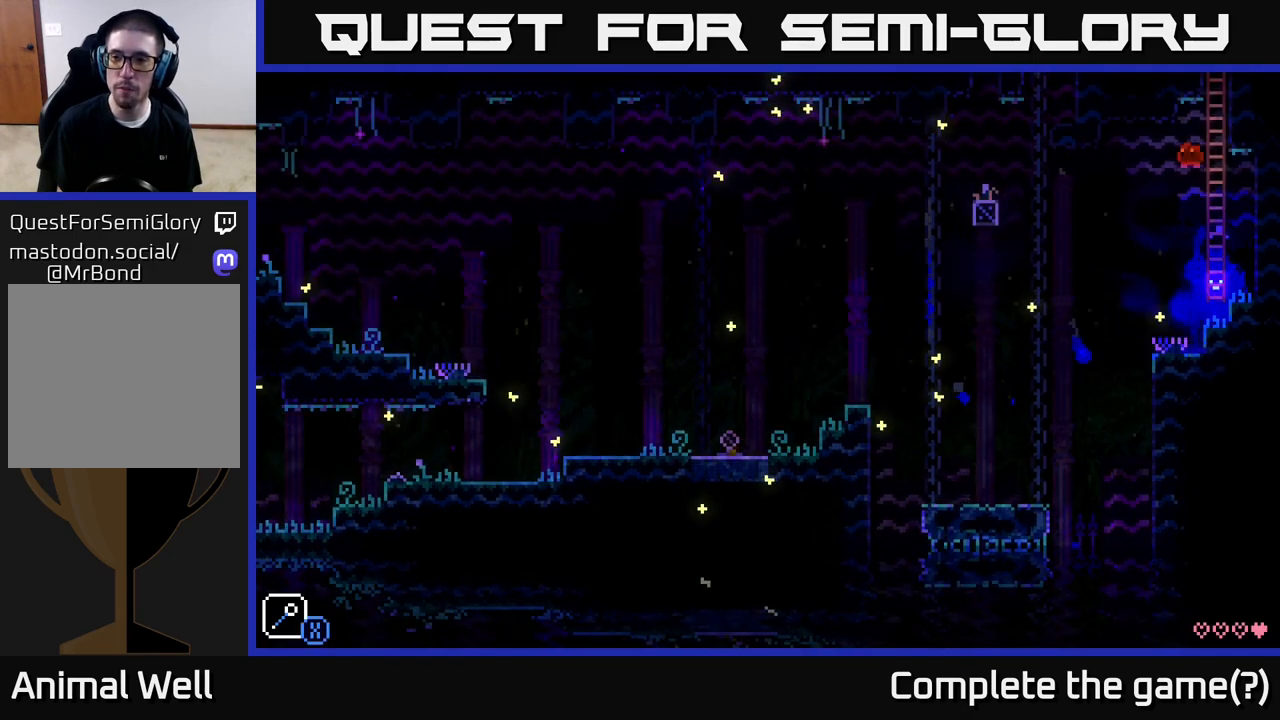
{"buttons": [], "left_stick": "left", "right_stick": "center", "events": [[67, "X", "down"], [267, "X", "up"], [367, "A", "up"]]}
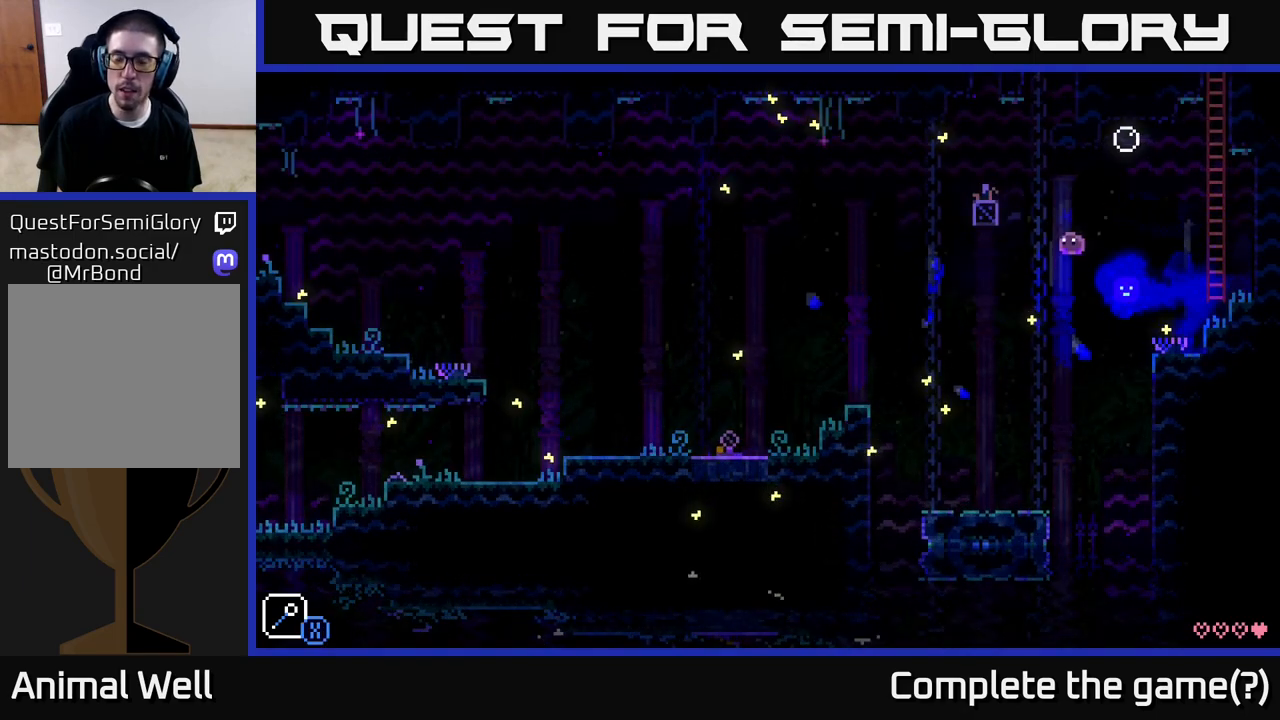
{"buttons": [], "left_stick": "left", "right_stick": "center", "events": []}
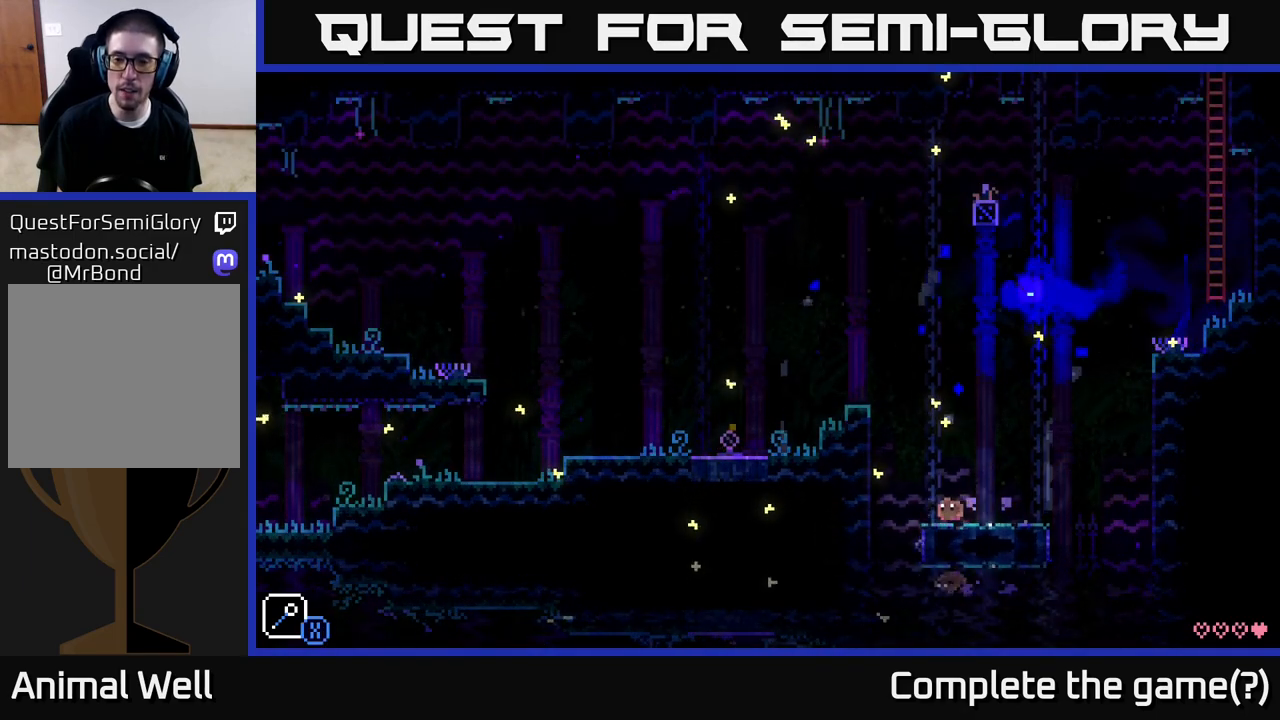
{"buttons": [], "left_stick": "left", "right_stick": "center", "events": [[100, "A", "down"], [167, "X", "down"], [333, "X", "up"], [367, "A", "up"]]}
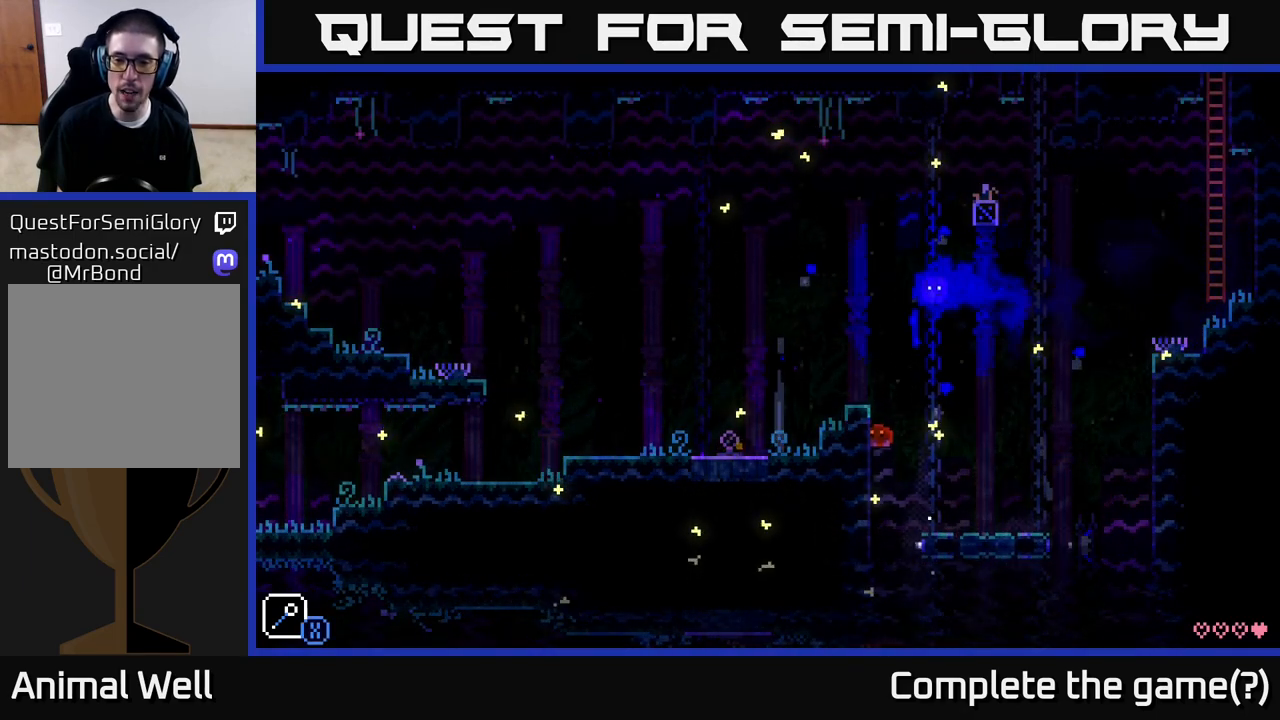
{"buttons": [], "left_stick": "center", "right_stick": "center", "events": [[133, "A", "down"], [417, "A", "up"], [483, "left_stick", "center"]]}
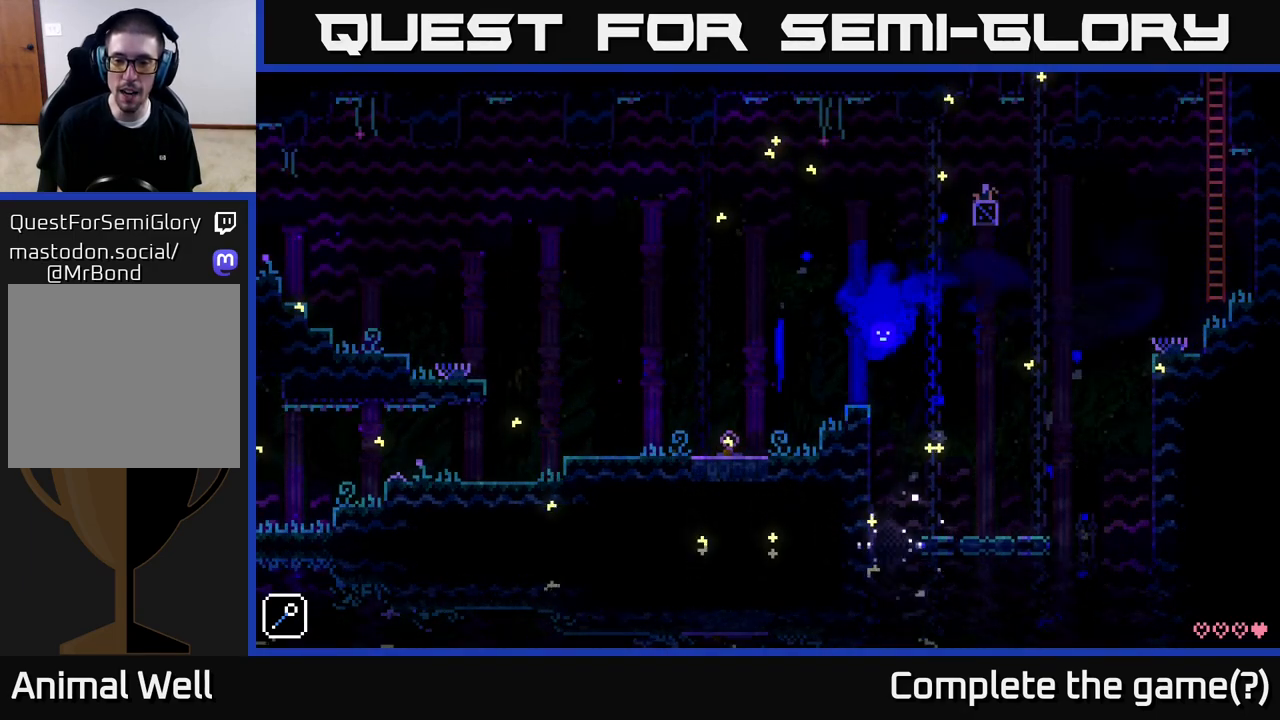
{"buttons": [], "left_stick": "center", "right_stick": "center", "events": []}
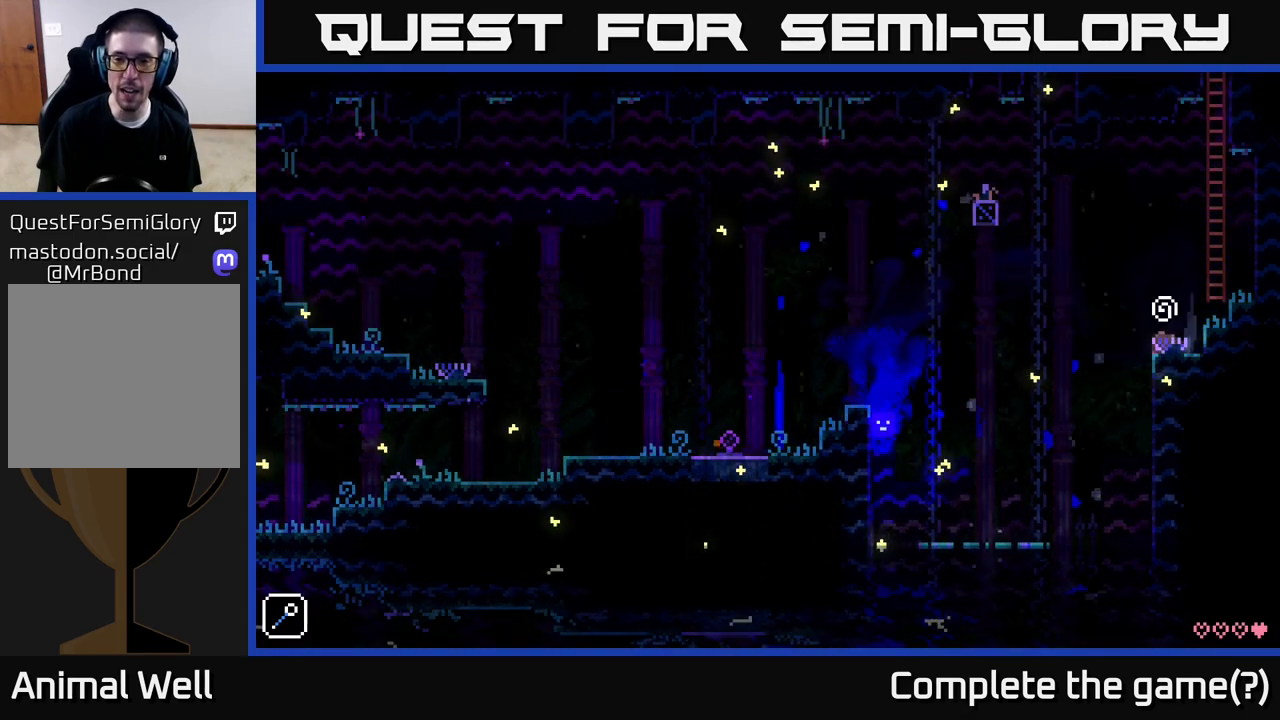
{"buttons": [], "left_stick": "left", "right_stick": "center", "events": [[383, "left_stick", "right"], [433, "left_stick", "center"], [483, "left_stick", "left"]]}
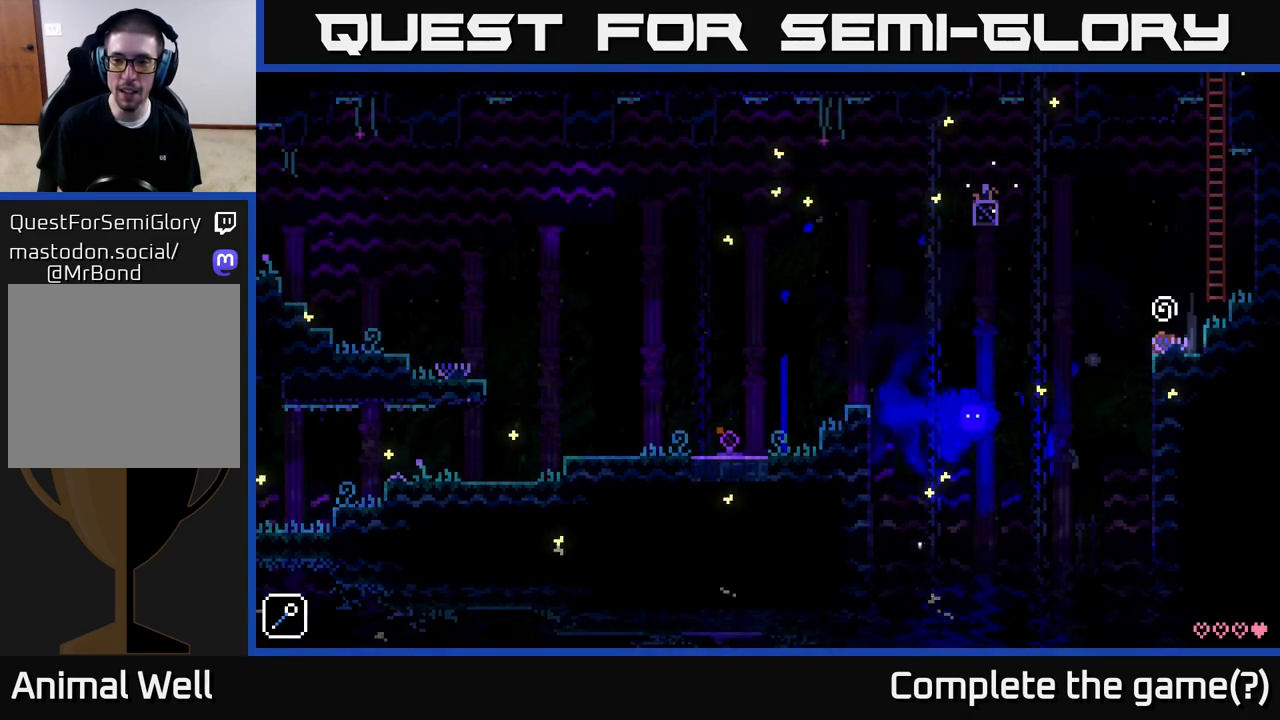
{"buttons": [], "left_stick": "center", "right_stick": "center", "events": [[50, "A", "down"], [150, "X", "down"], [333, "X", "up"], [350, "left_stick", "center"], [367, "A", "up"]]}
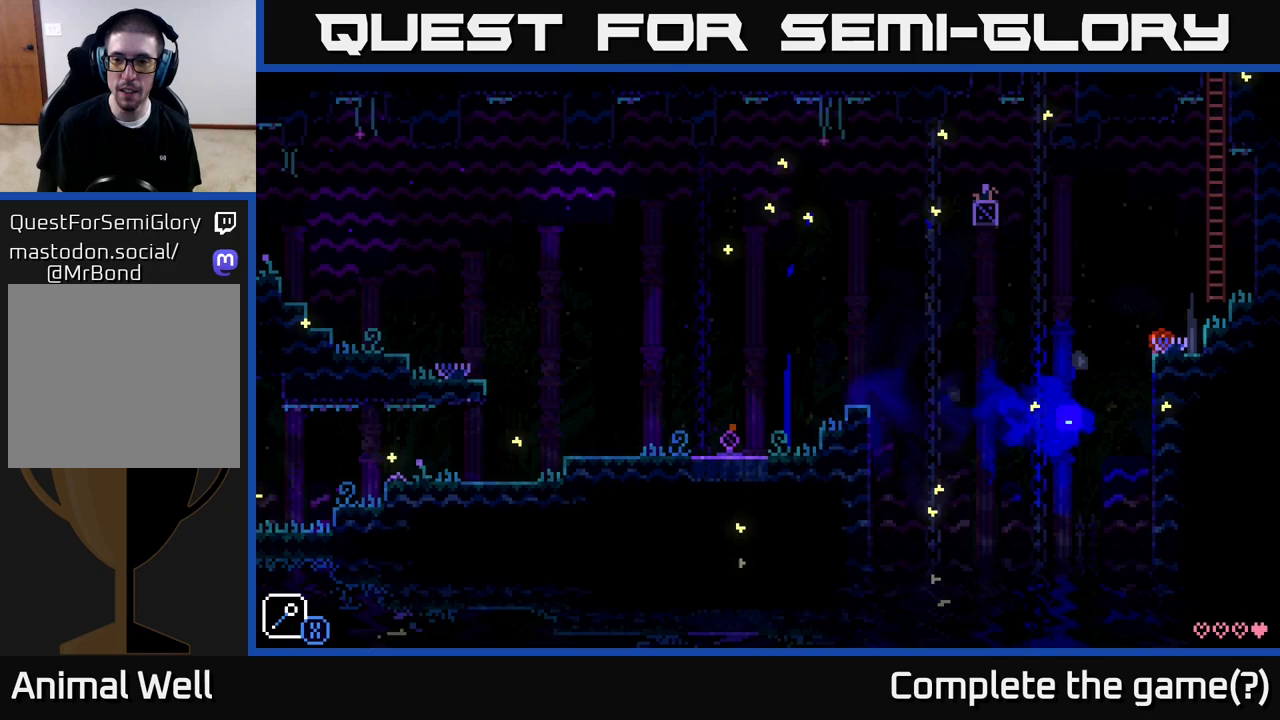
{"buttons": [], "left_stick": "center", "right_stick": "center", "events": [[83, "left_stick", "left"], [100, "A", "down"], [250, "X", "down"], [417, "X", "up"], [417, "left_stick", "center"], [450, "A", "up"]]}
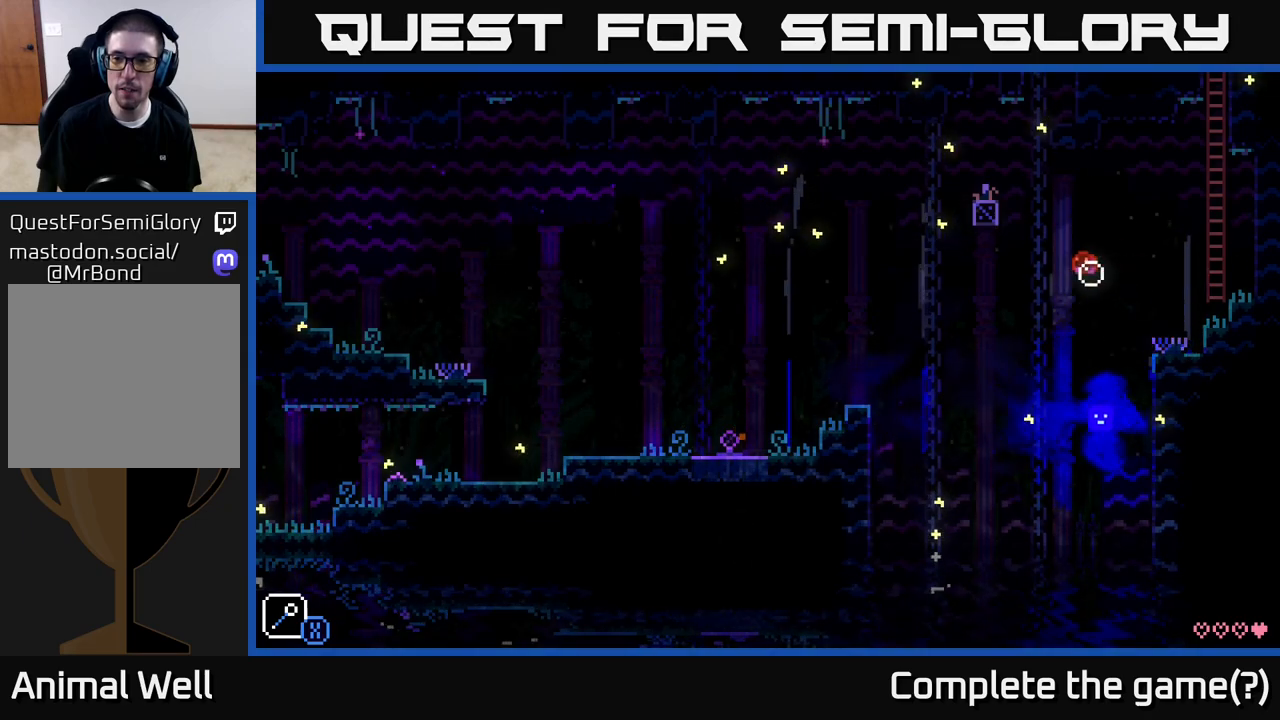
{"buttons": [], "left_stick": "left", "right_stick": "center", "events": [[50, "left_stick", "left"], [117, "A", "down"], [433, "A", "up"]]}
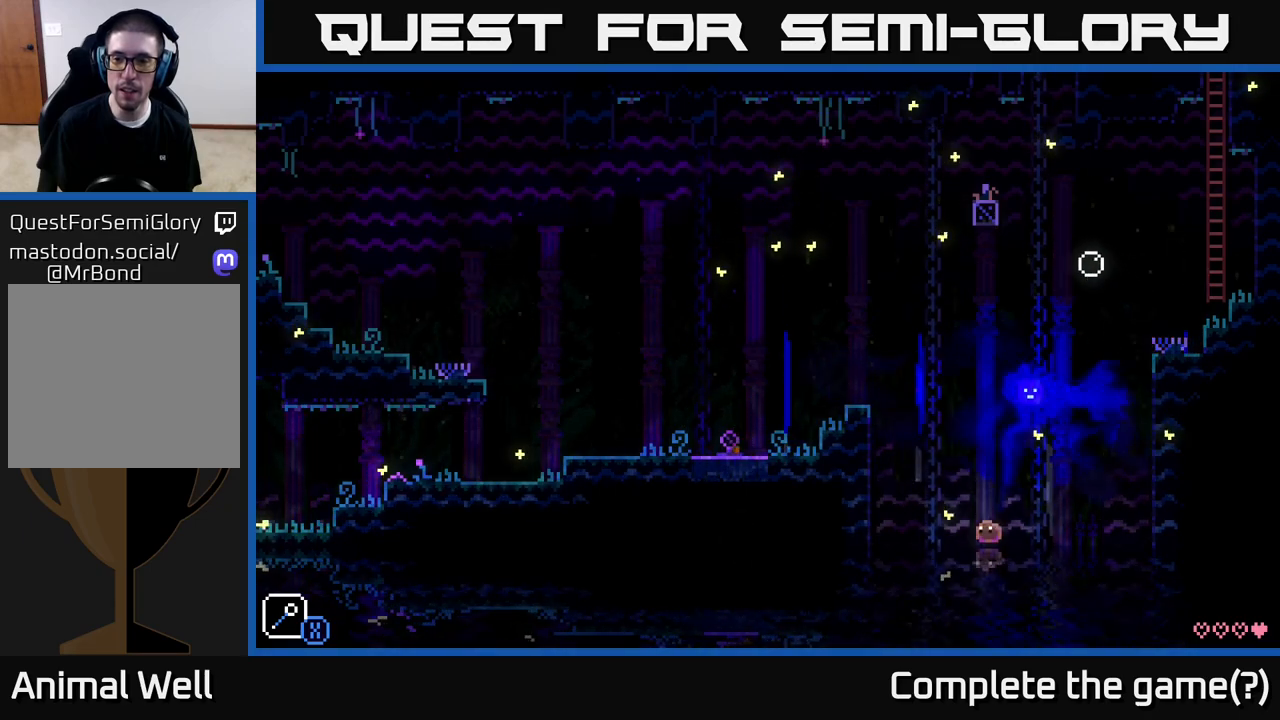
{"buttons": [], "left_stick": "center", "right_stick": "center", "events": [[133, "left_stick", "center"]]}
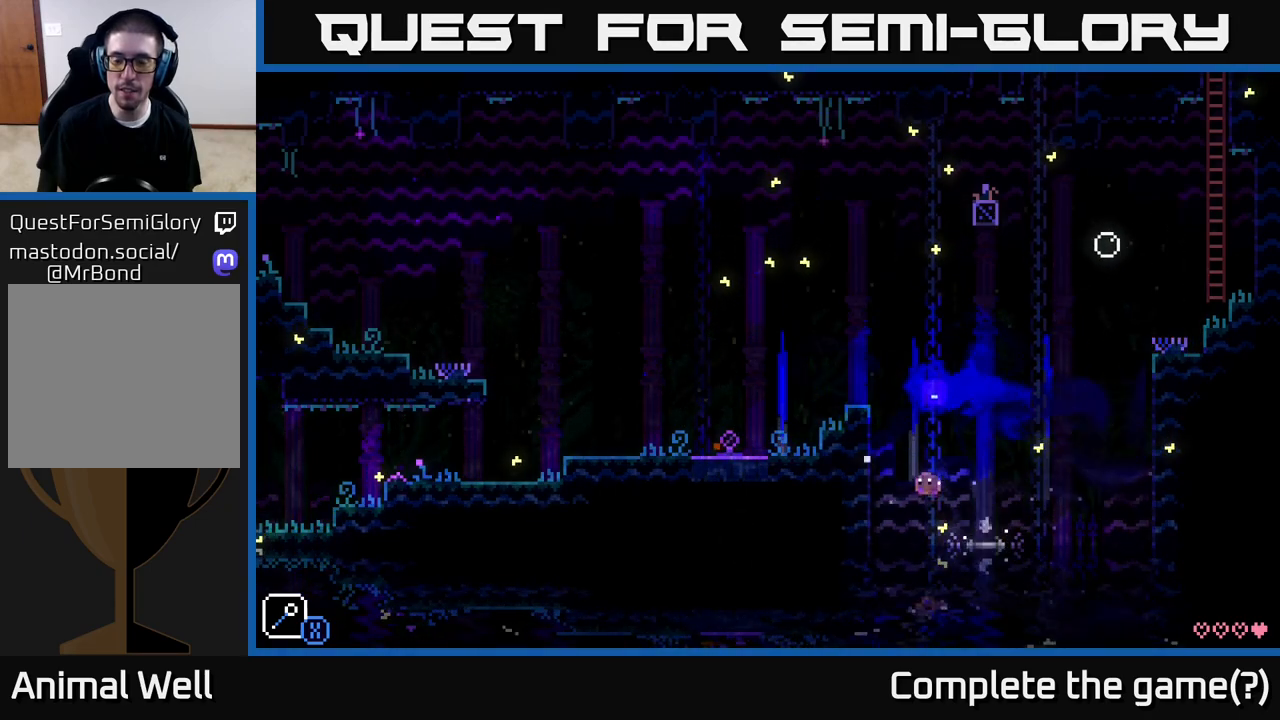
{"buttons": [], "left_stick": "center", "right_stick": "center", "events": []}
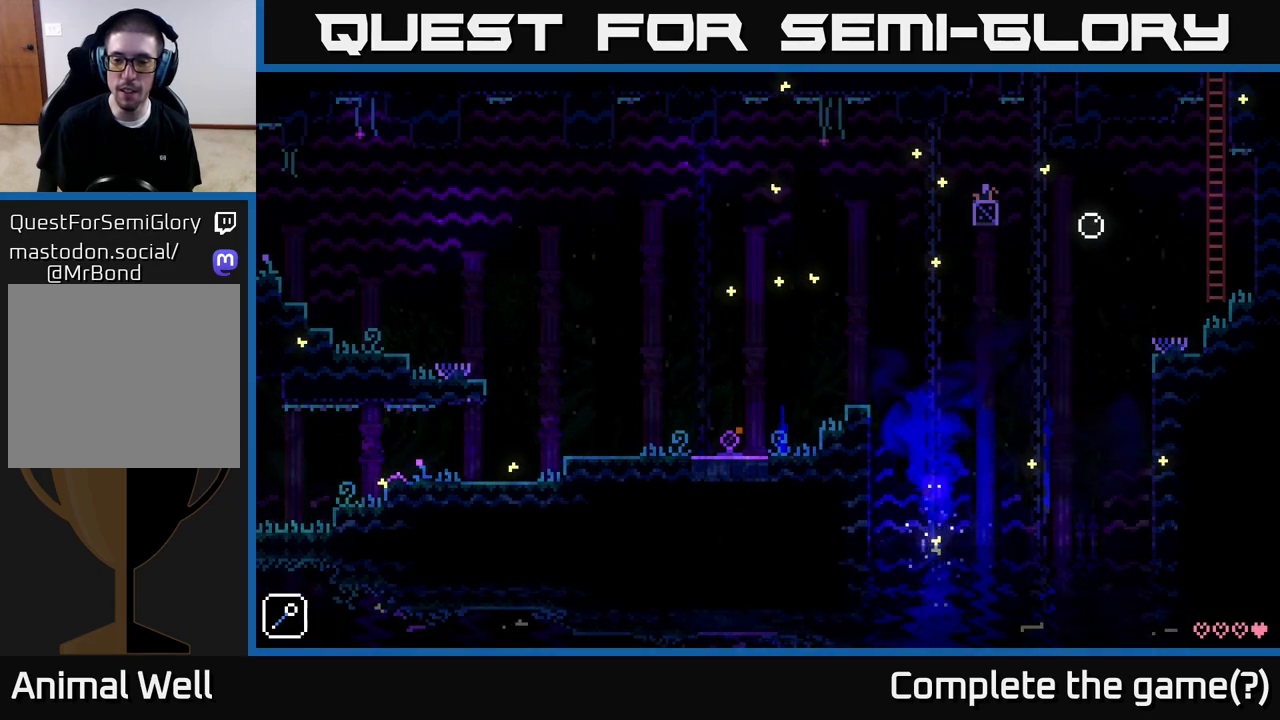
{"buttons": [], "left_stick": "center", "right_stick": "center", "events": []}
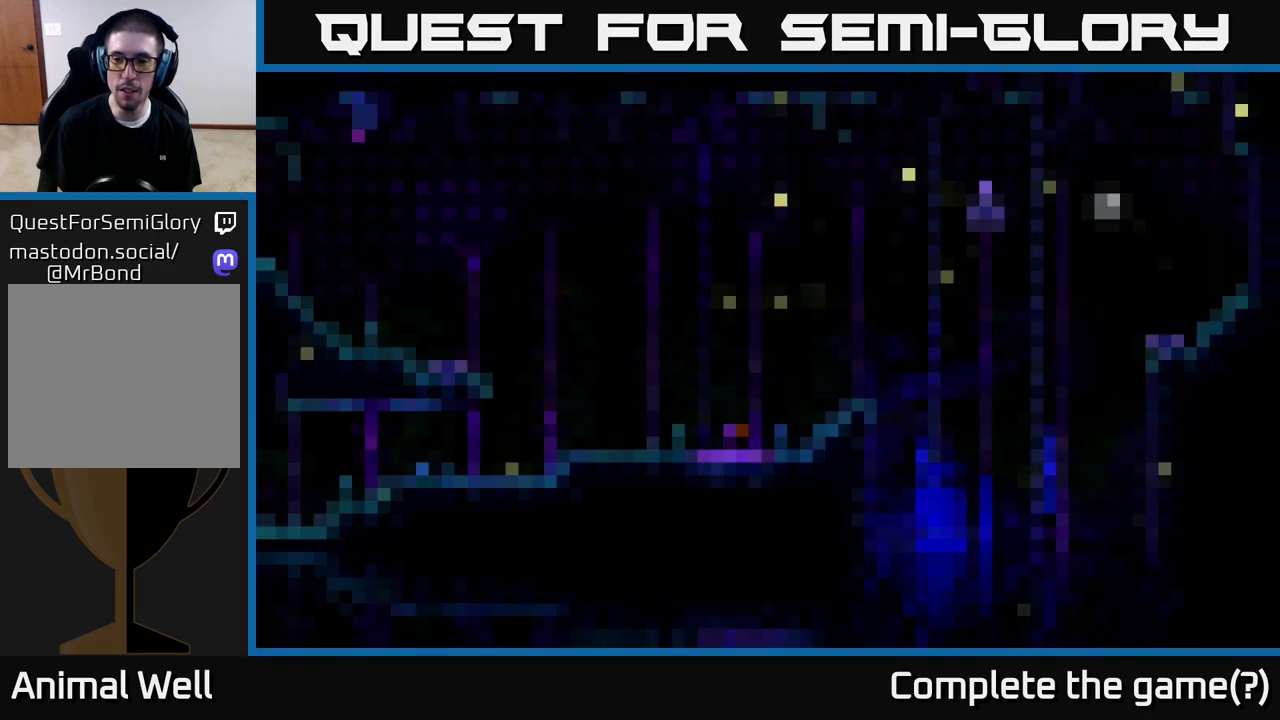
{"buttons": [], "left_stick": "center", "right_stick": "center", "events": []}
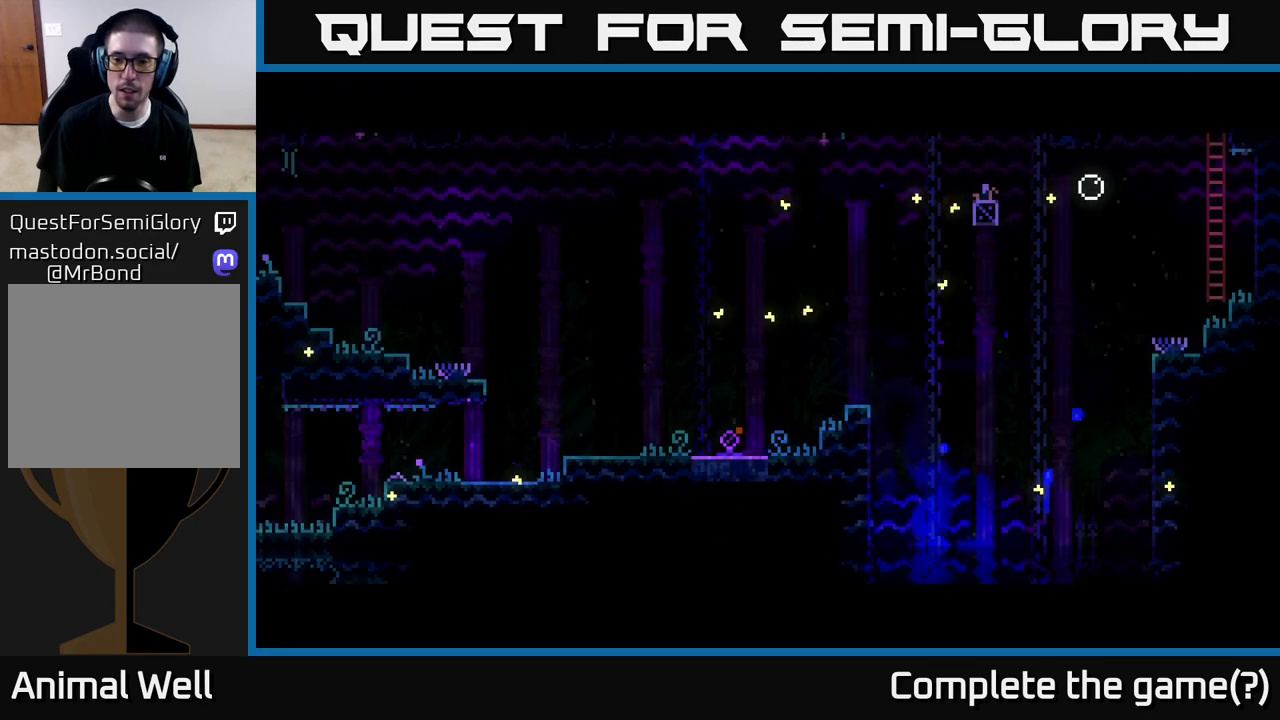
{"buttons": [], "left_stick": "center", "right_stick": "center", "events": []}
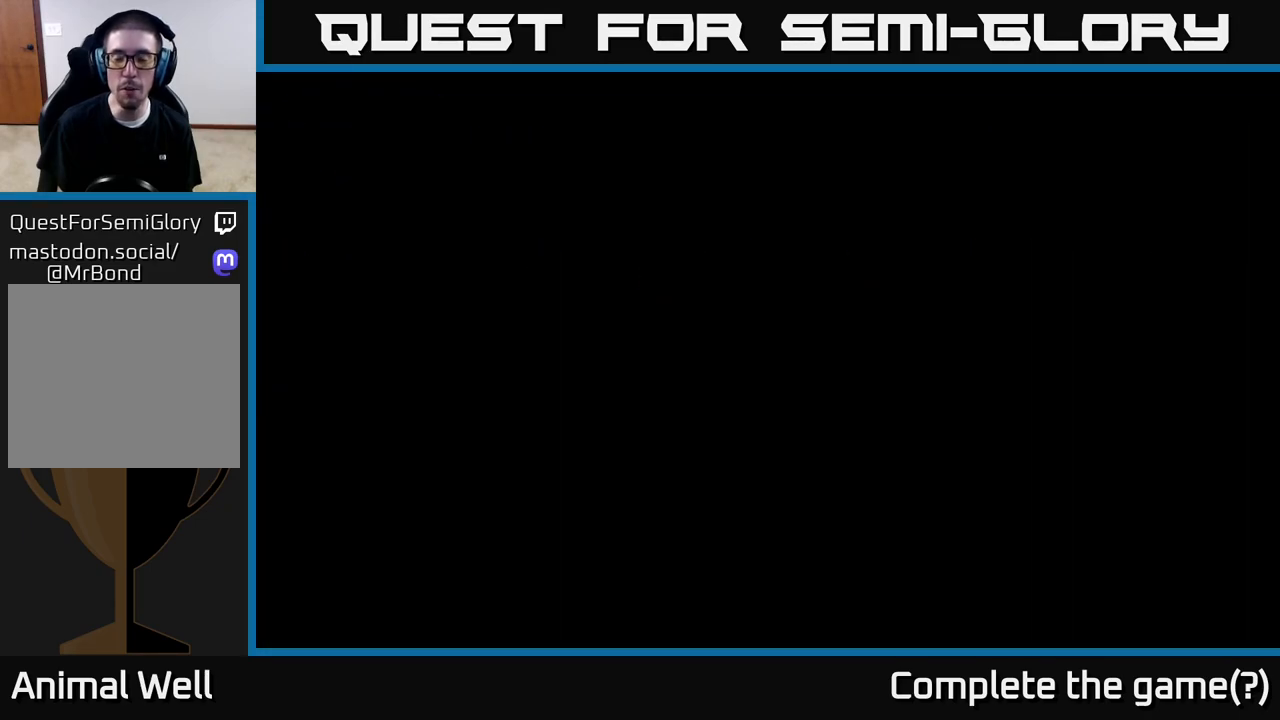
{"buttons": [], "left_stick": "center", "right_stick": "center", "events": []}